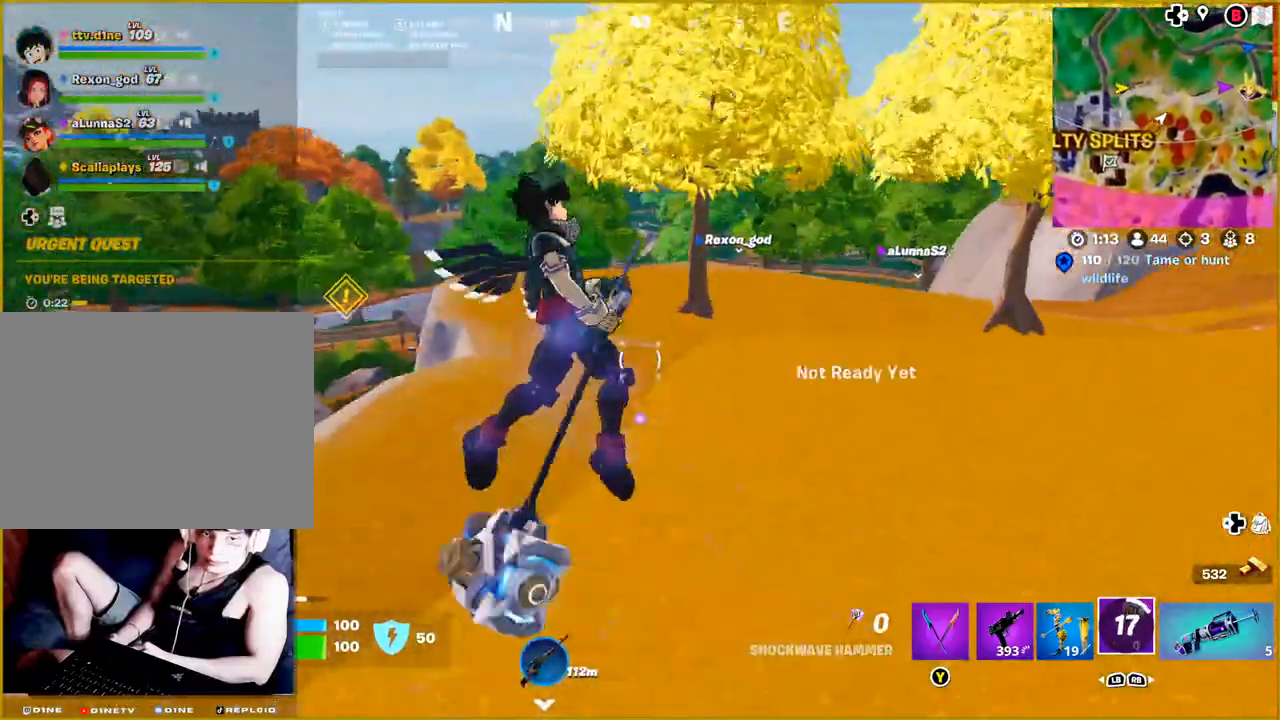
Gameplay with a controller (PlayStation layout); each line is a JSON object with the inputs held at the frame after it. "events" lists button and stick changes between this image and that frame as [ms after this image, input, new state], when the widget could be followed in between.
{"buttons": [], "left_stick": "up", "right_stick": "center", "events": [[67, "L2", "up"], [467, "right_stick", "center"]]}
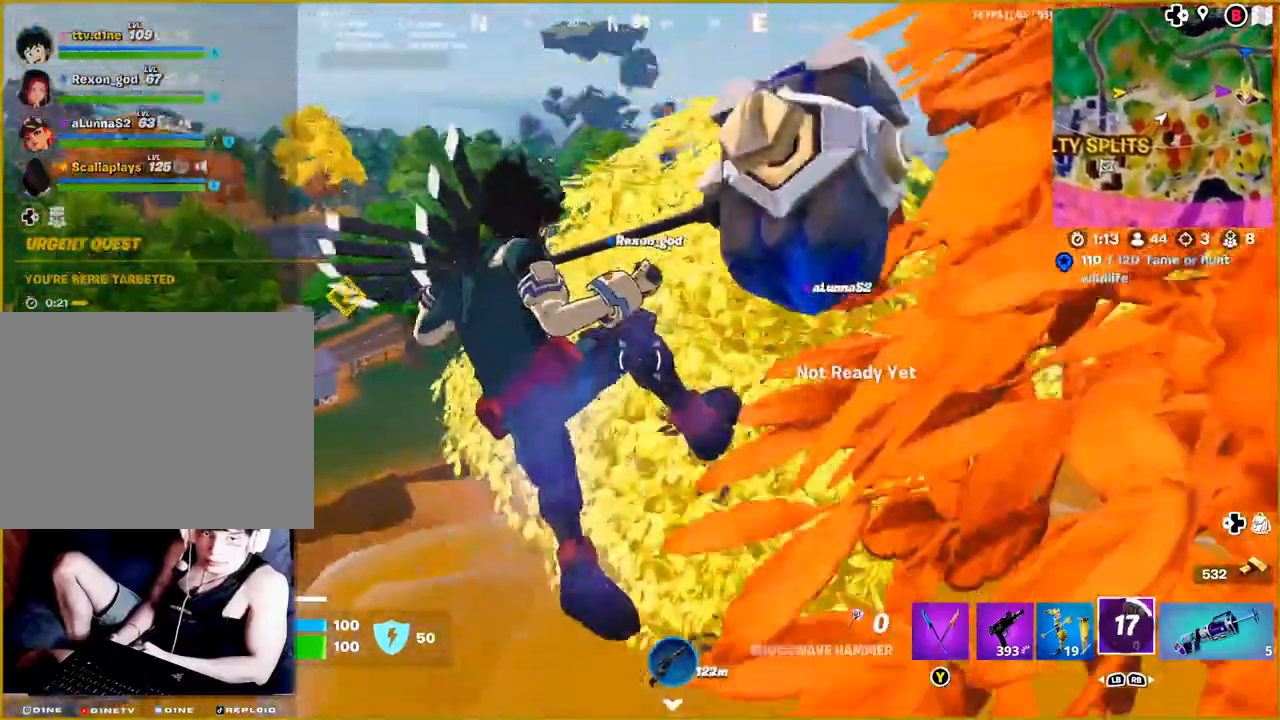
{"buttons": [], "left_stick": "up", "right_stick": "center", "events": []}
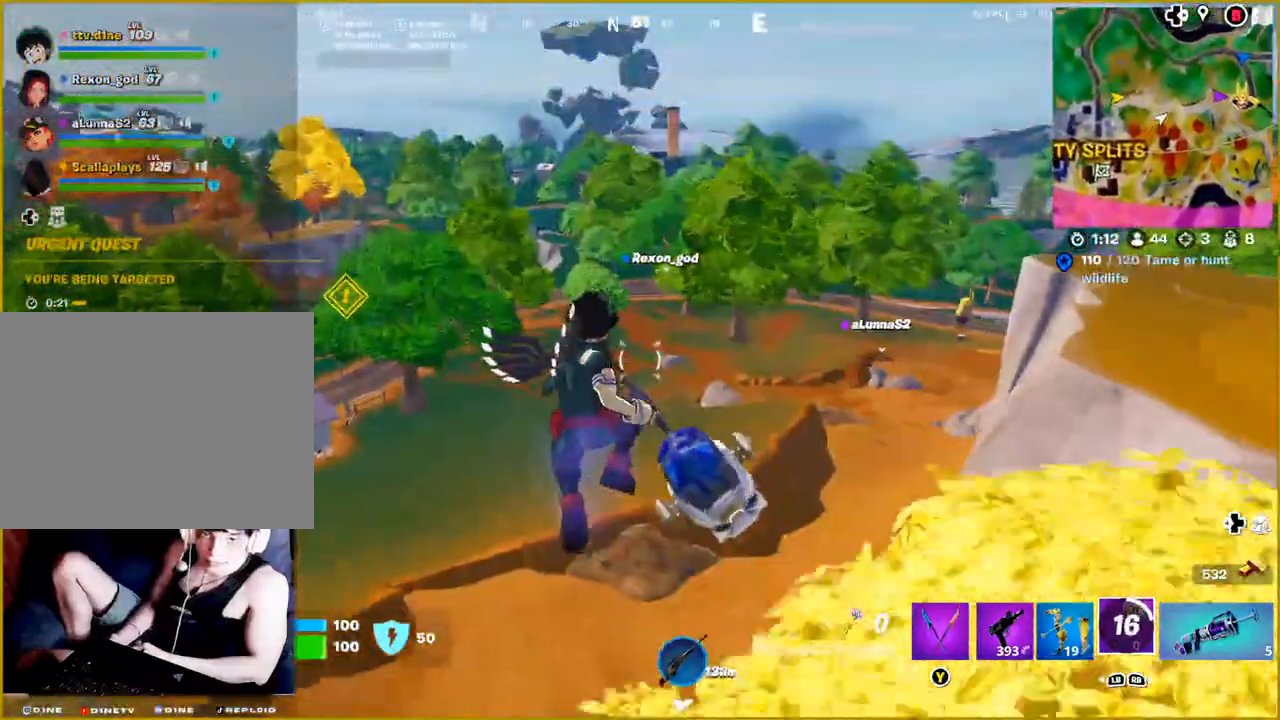
{"buttons": [], "left_stick": "up", "right_stick": "center", "events": []}
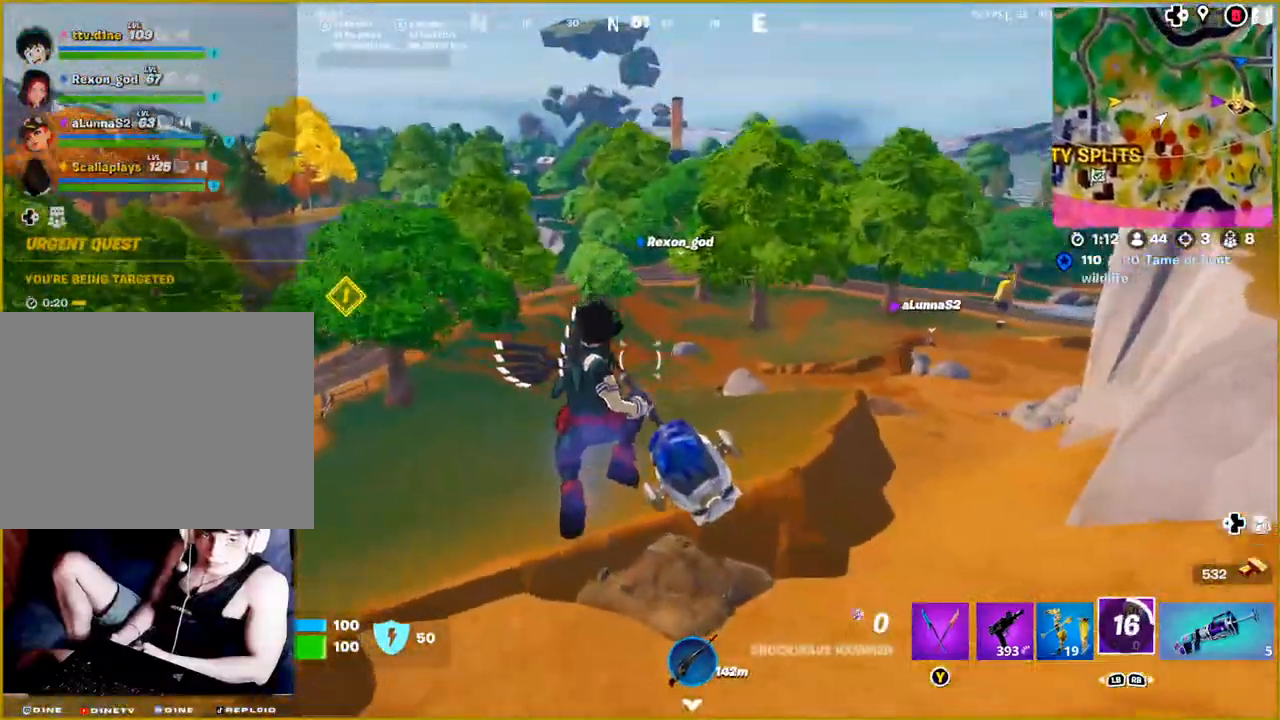
{"buttons": [], "left_stick": "up", "right_stick": "center", "events": []}
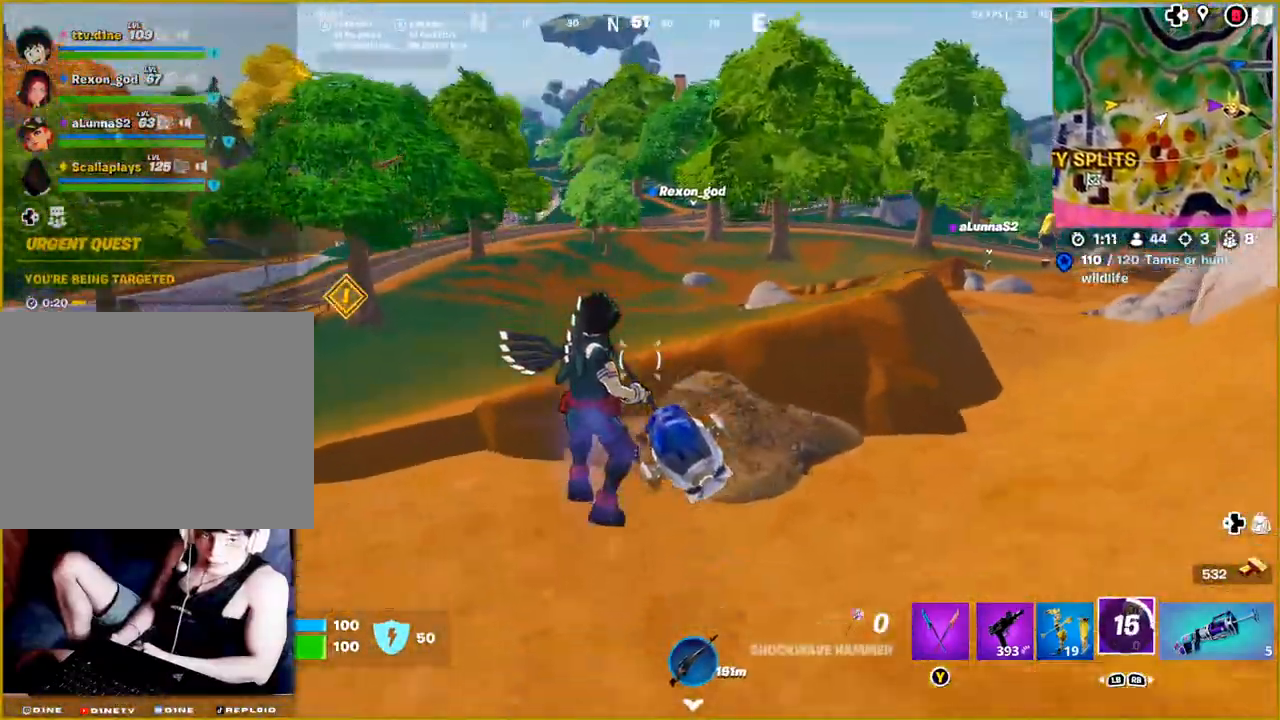
{"buttons": [], "left_stick": "up", "right_stick": "center", "events": []}
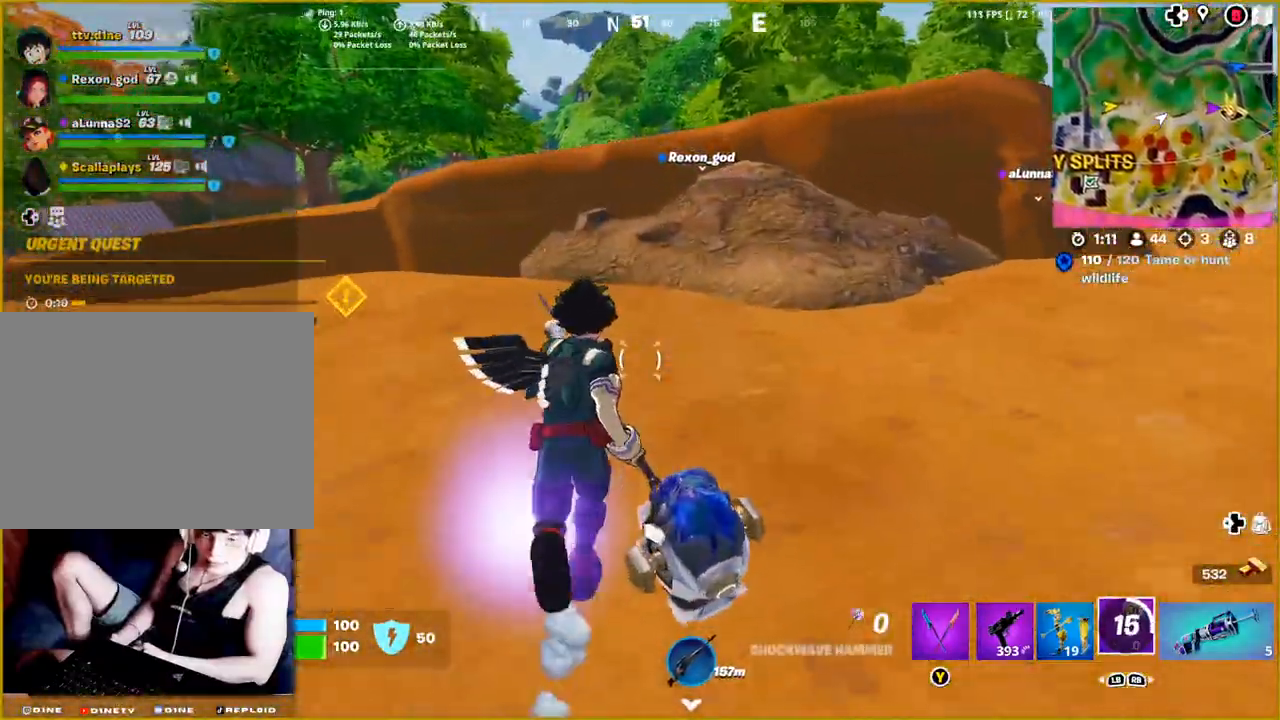
{"buttons": [], "left_stick": "up", "right_stick": "center", "events": []}
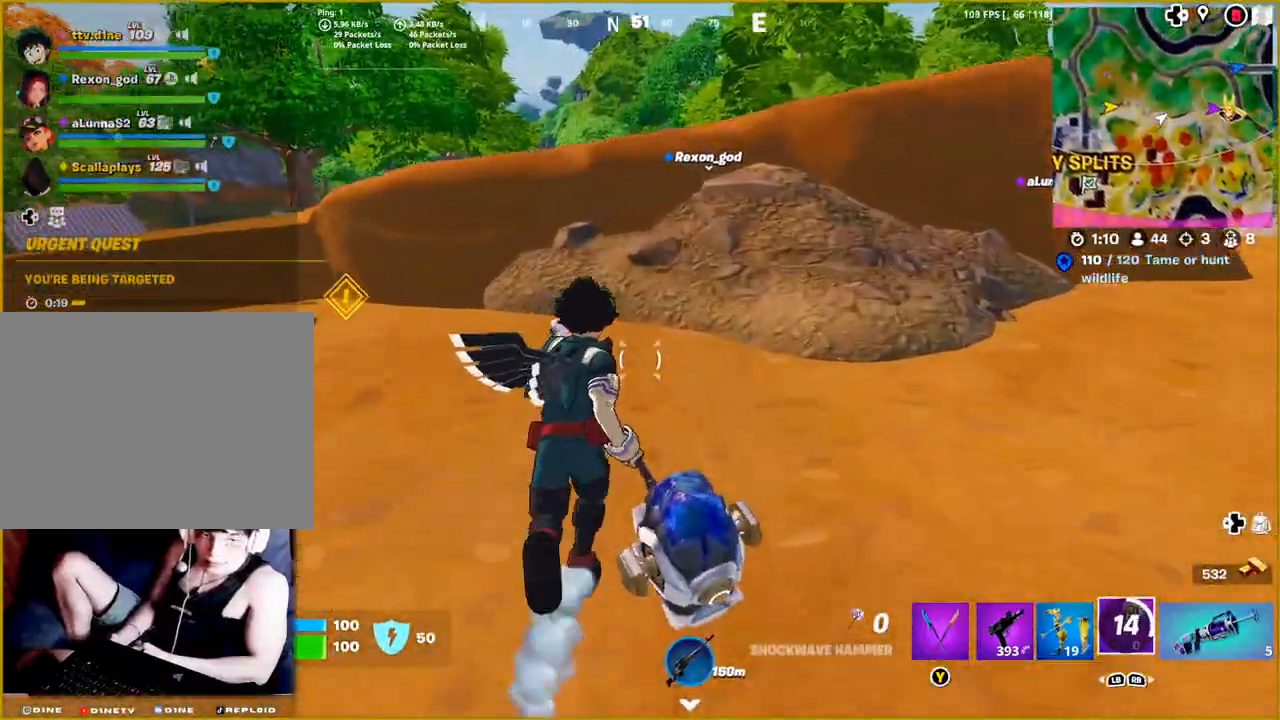
{"buttons": [], "left_stick": "up", "right_stick": "center", "events": []}
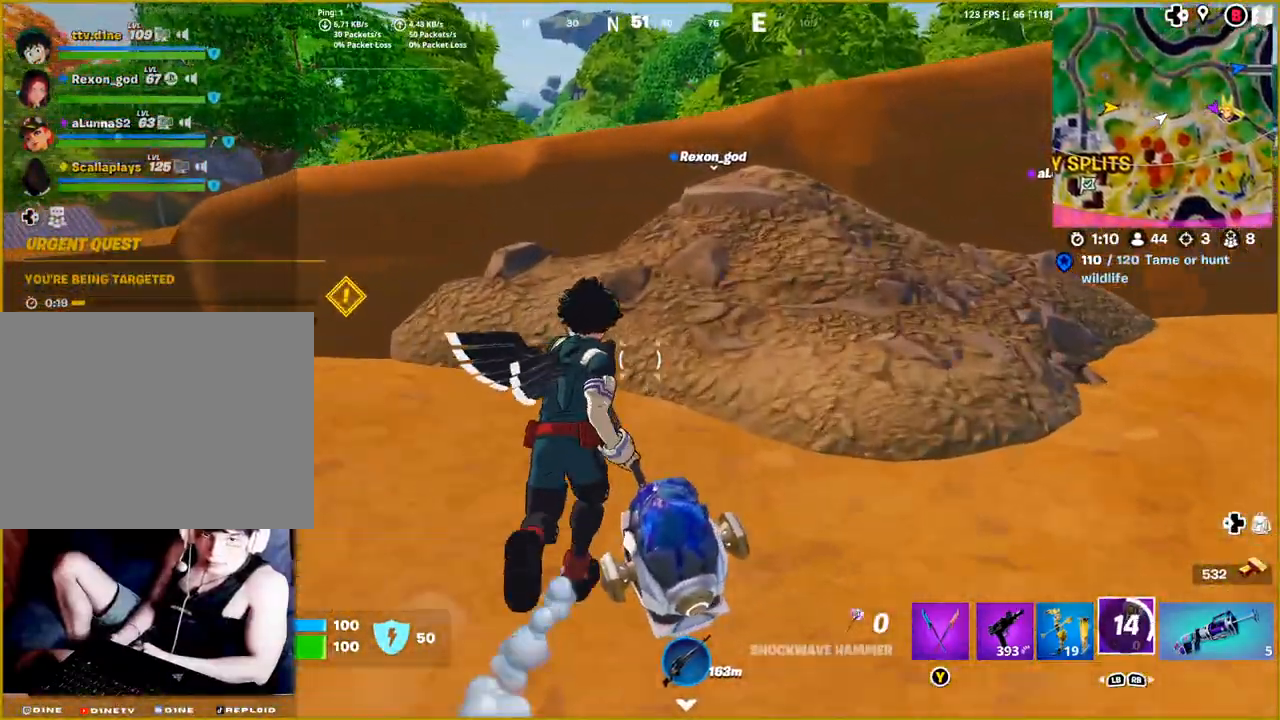
{"buttons": [], "left_stick": "up", "right_stick": "center", "events": []}
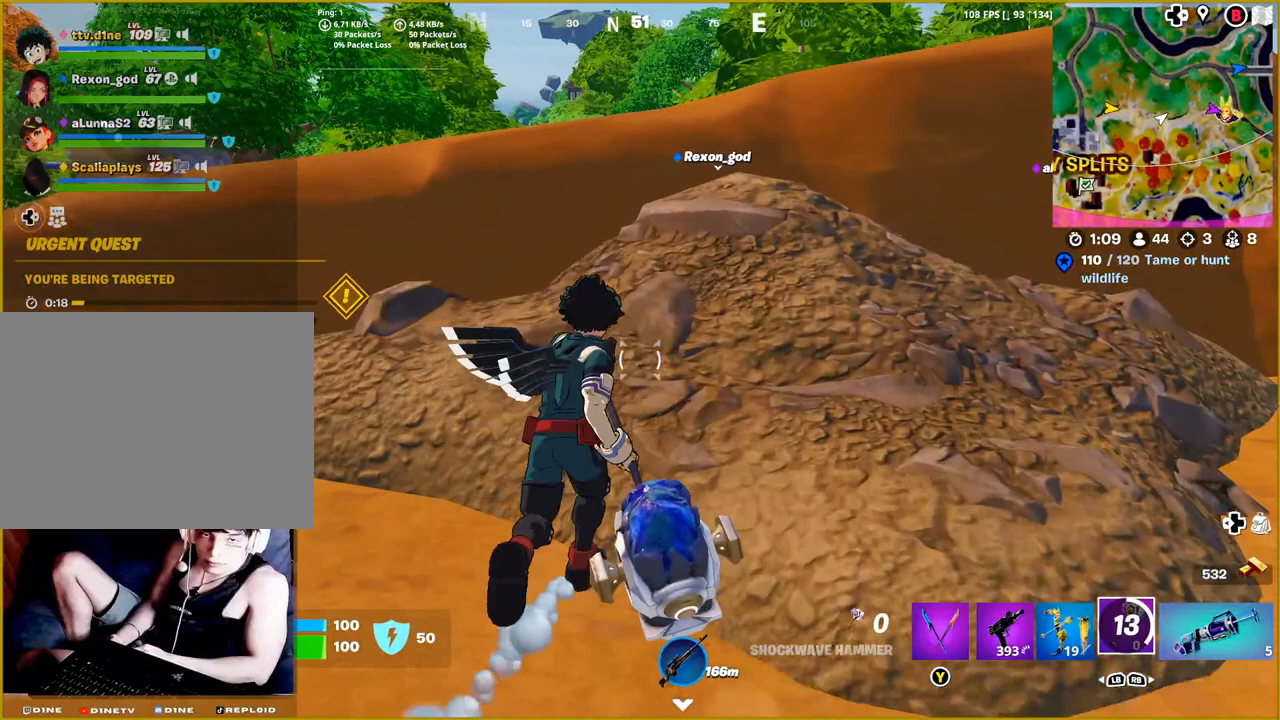
{"buttons": ["CROSS"], "left_stick": "up", "right_stick": "center", "events": [[450, "CROSS", "down"]]}
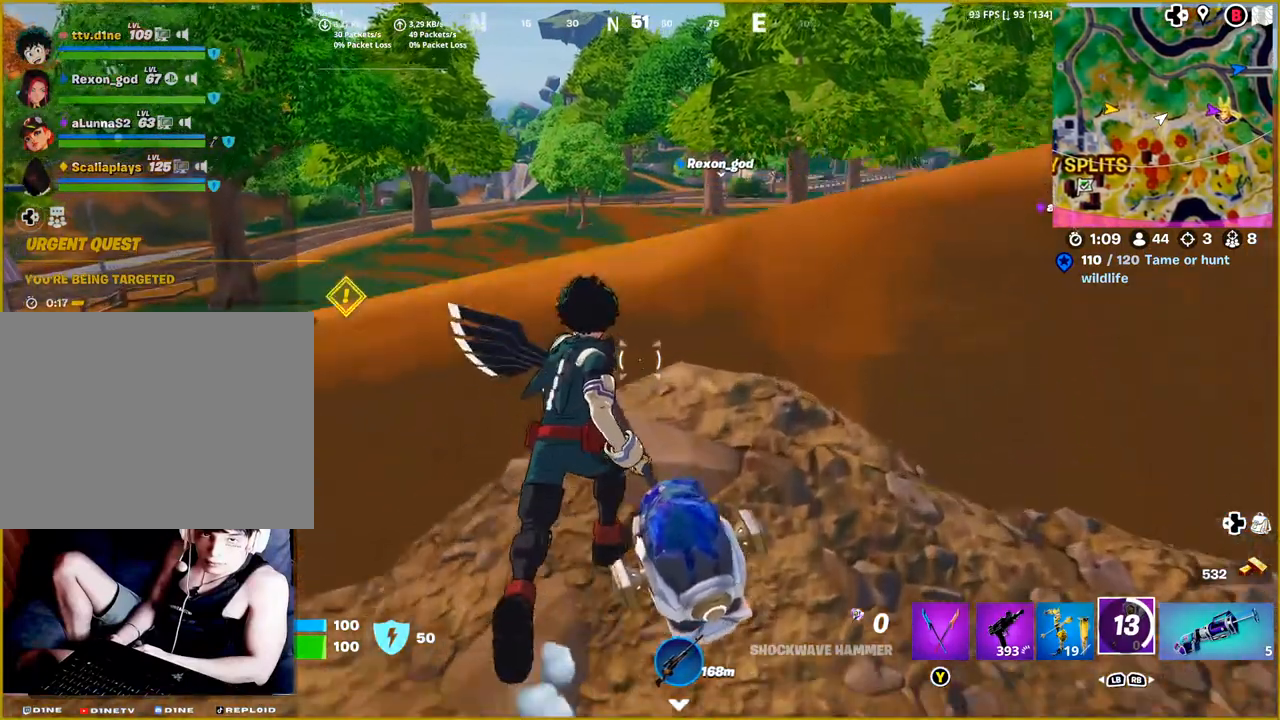
{"buttons": [], "left_stick": "up", "right_stick": "center", "events": [[383, "CROSS", "up"]]}
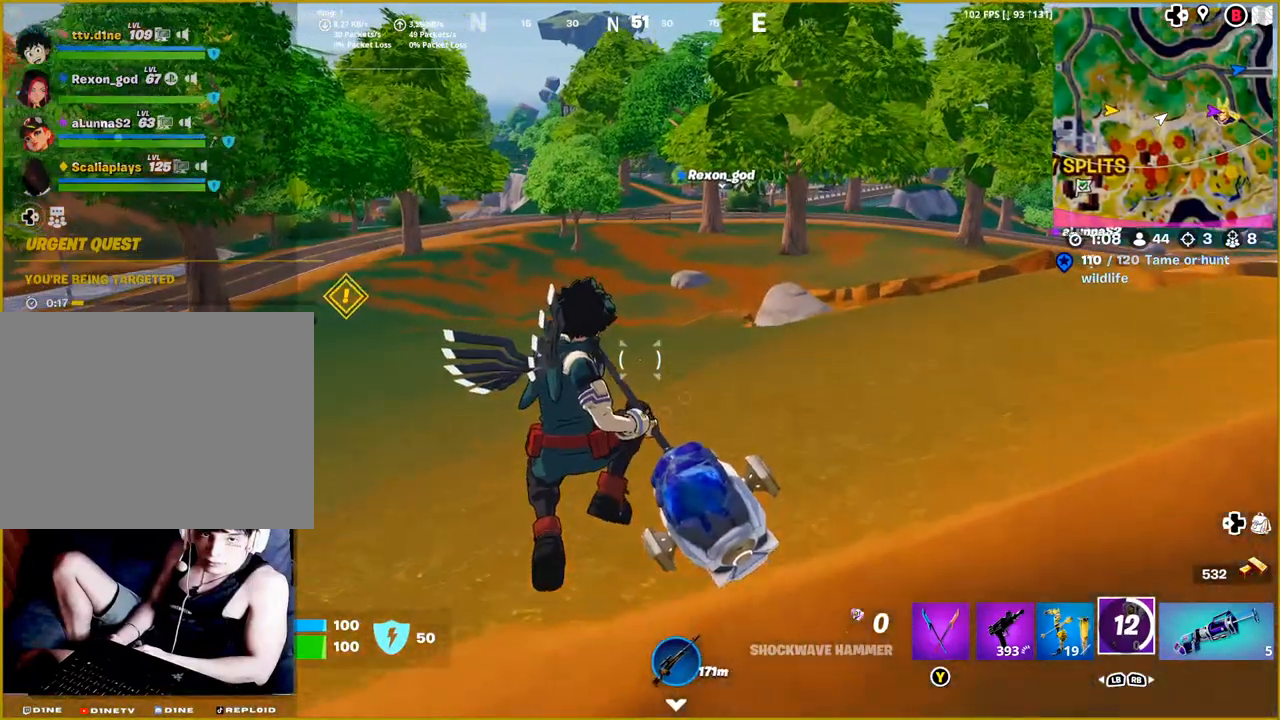
{"buttons": [], "left_stick": "up", "right_stick": "right", "events": [[450, "right_stick", "right"]]}
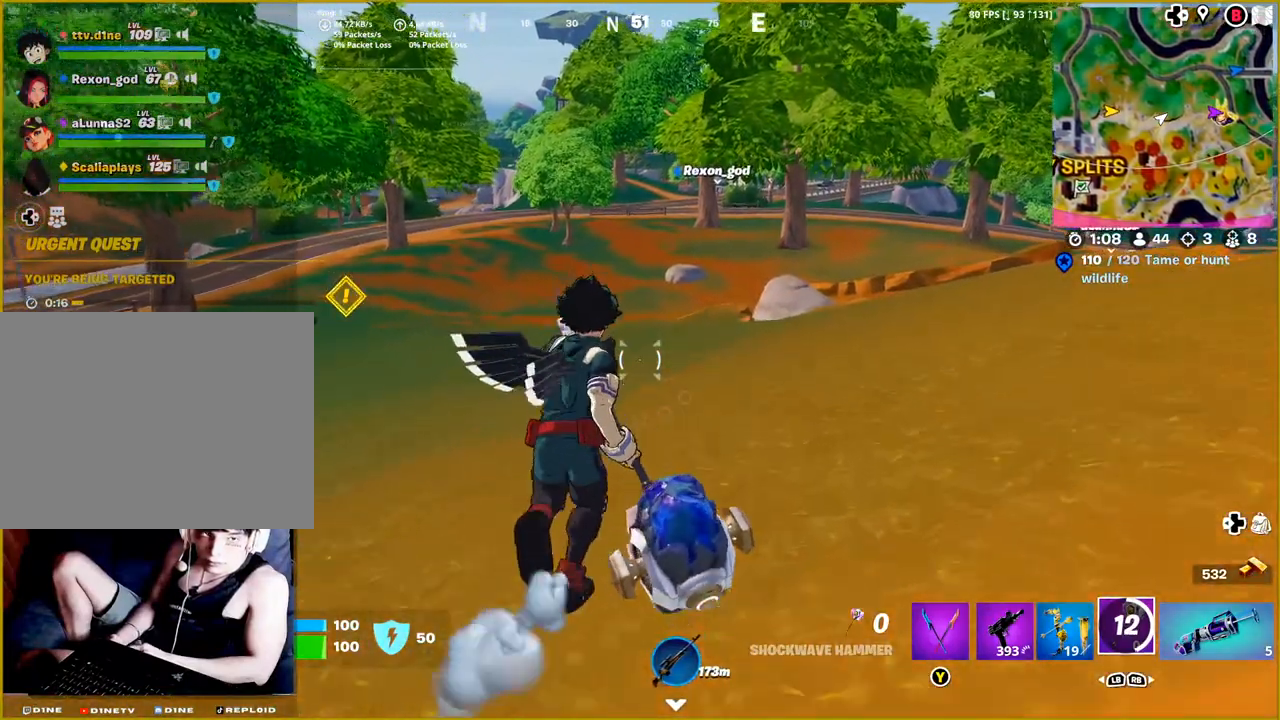
{"buttons": [], "left_stick": "up", "right_stick": "center", "events": [[267, "right_stick", "center"]]}
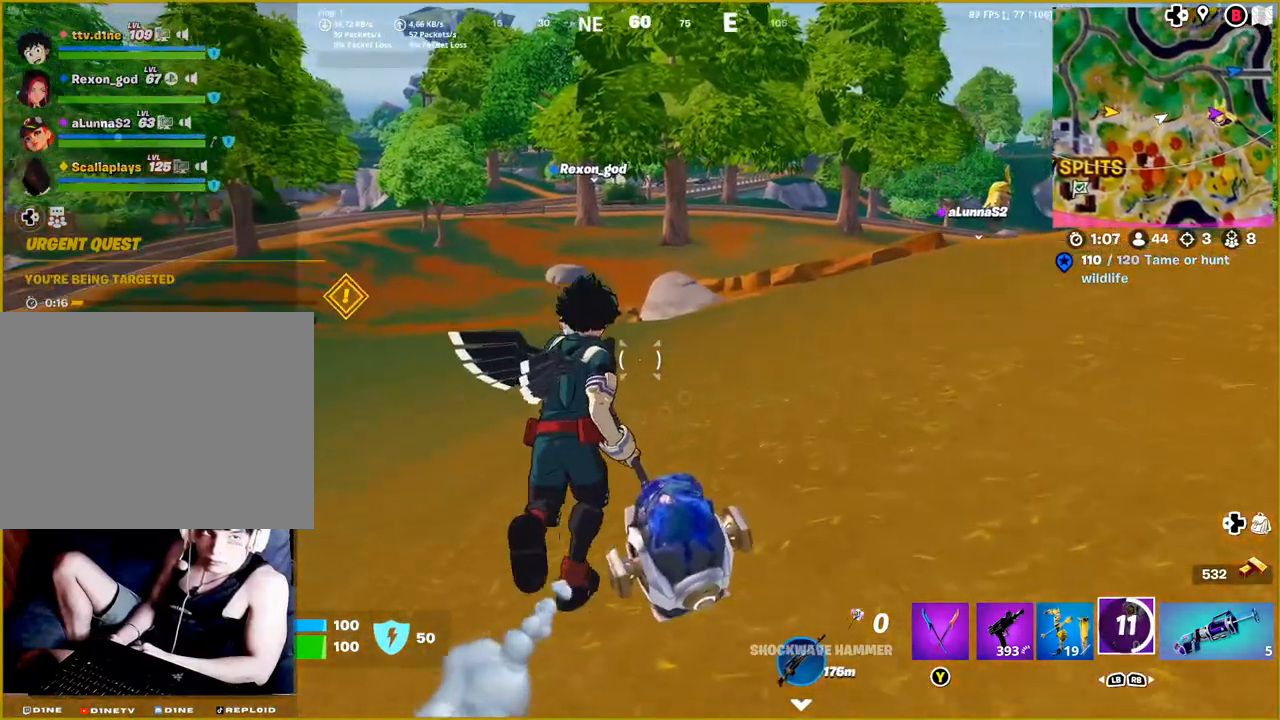
{"buttons": [], "left_stick": "up", "right_stick": "center", "events": [[217, "right_stick", "right"], [400, "right_stick", "center"]]}
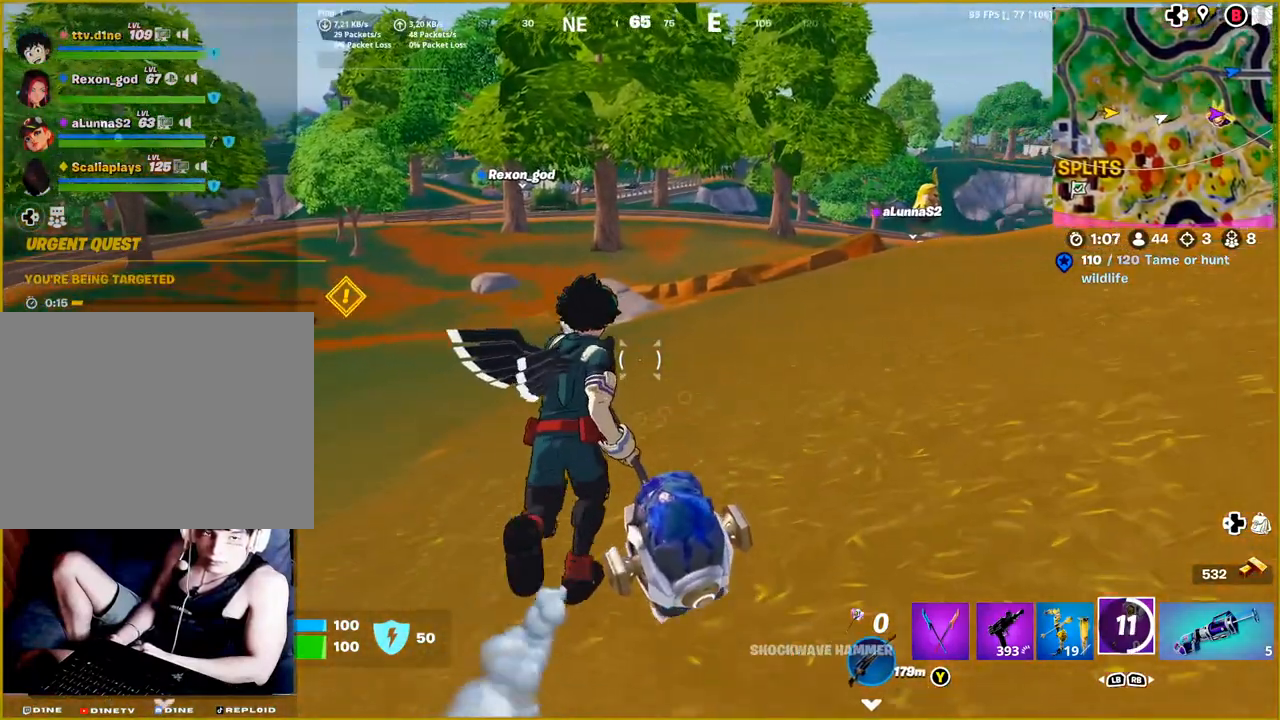
{"buttons": [], "left_stick": "up", "right_stick": "center", "events": []}
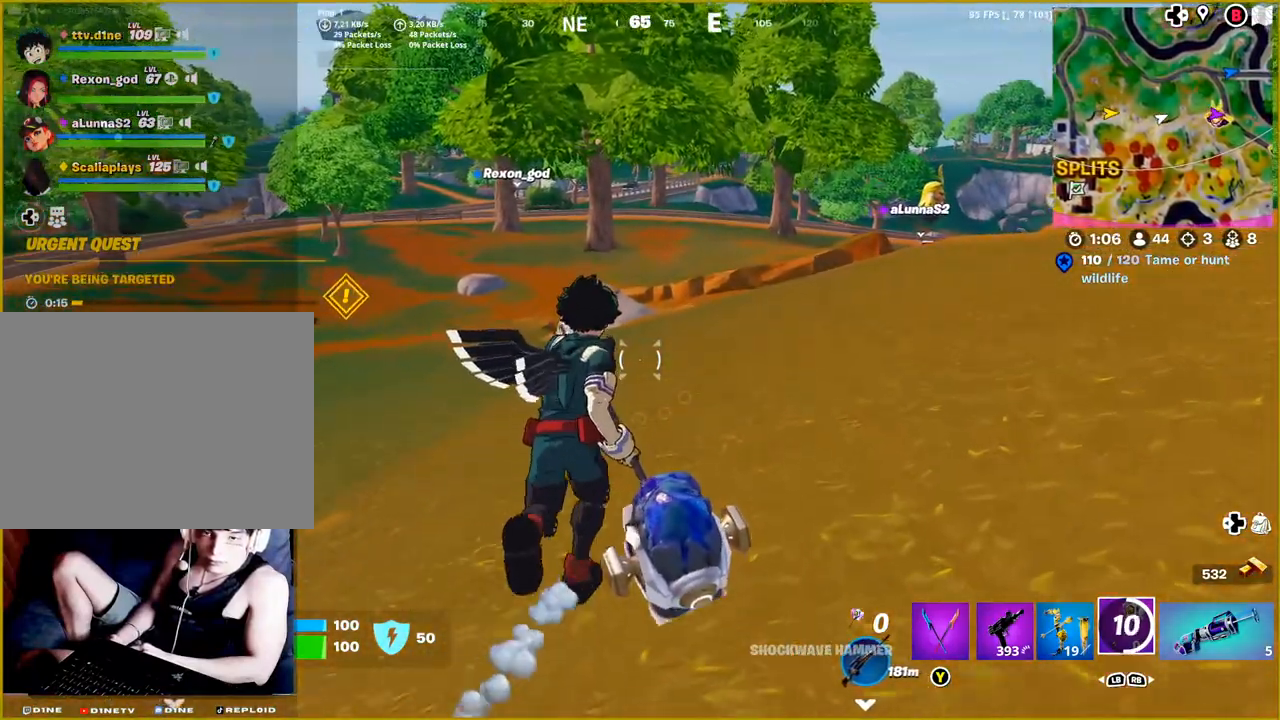
{"buttons": [], "left_stick": "up", "right_stick": "center", "events": []}
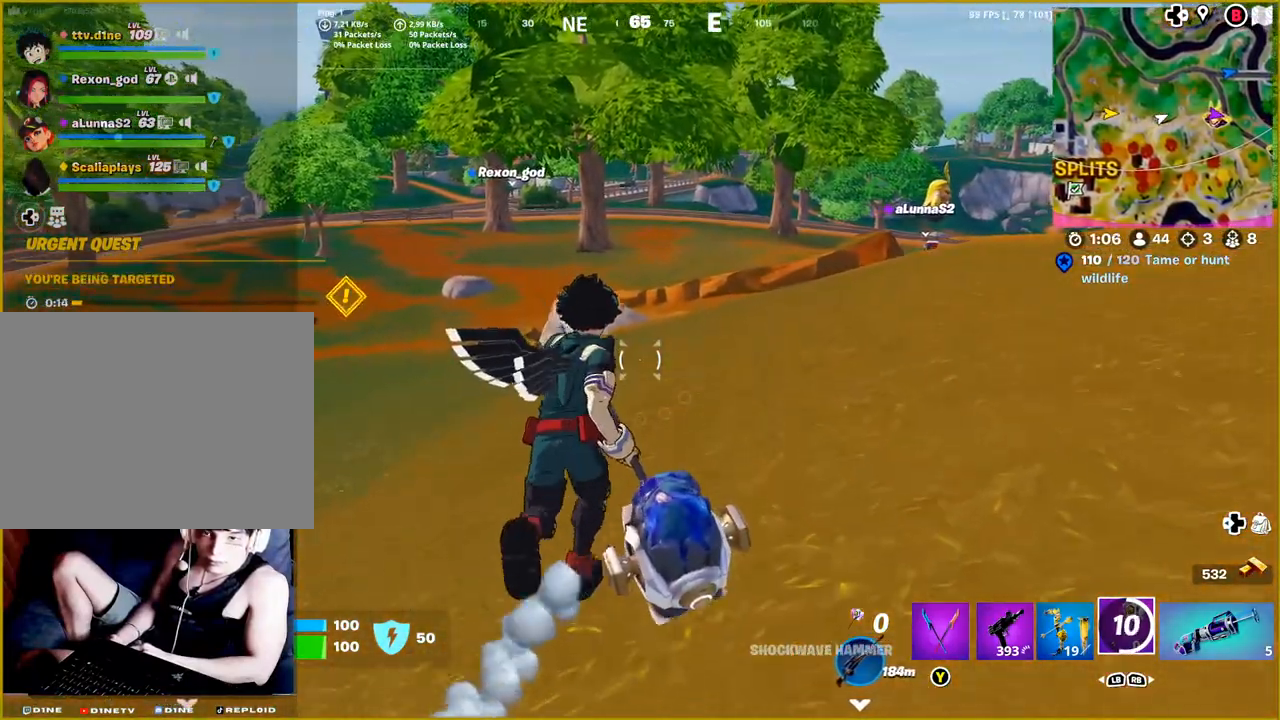
{"buttons": [], "left_stick": "up", "right_stick": "center", "events": []}
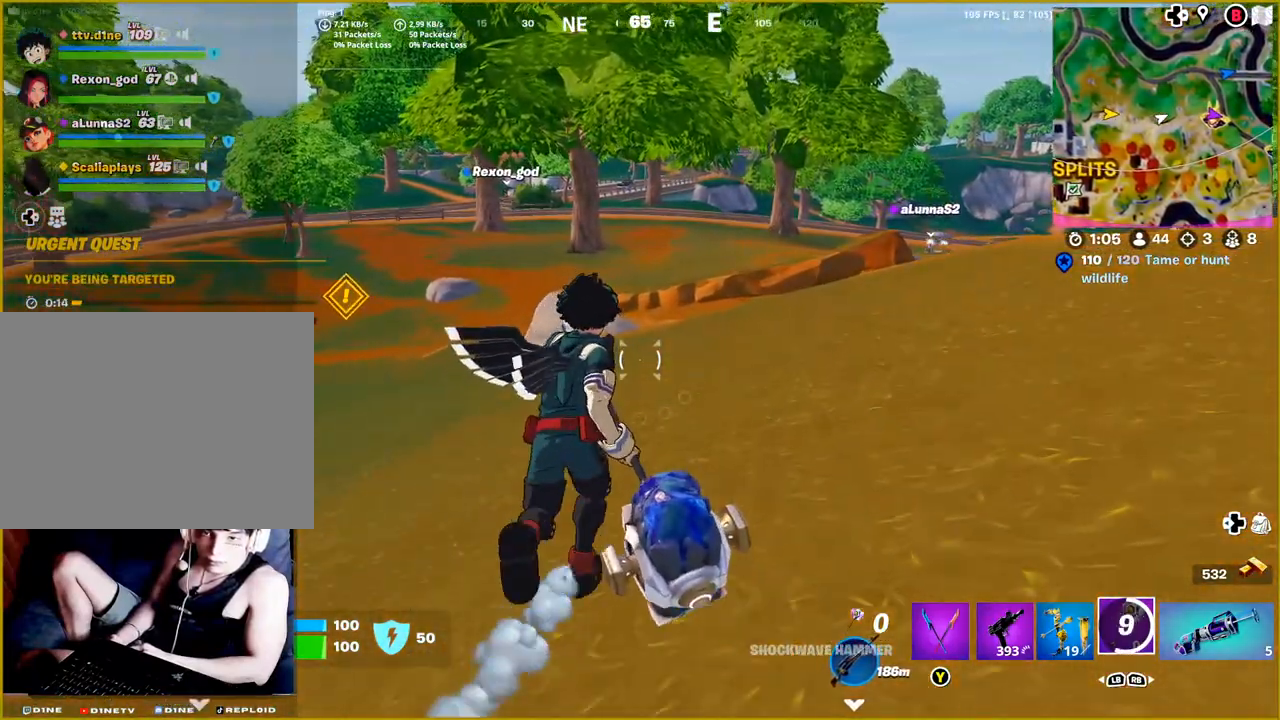
{"buttons": [], "left_stick": "up", "right_stick": "center", "events": [[183, "right_stick", "right"], [367, "right_stick", "center"]]}
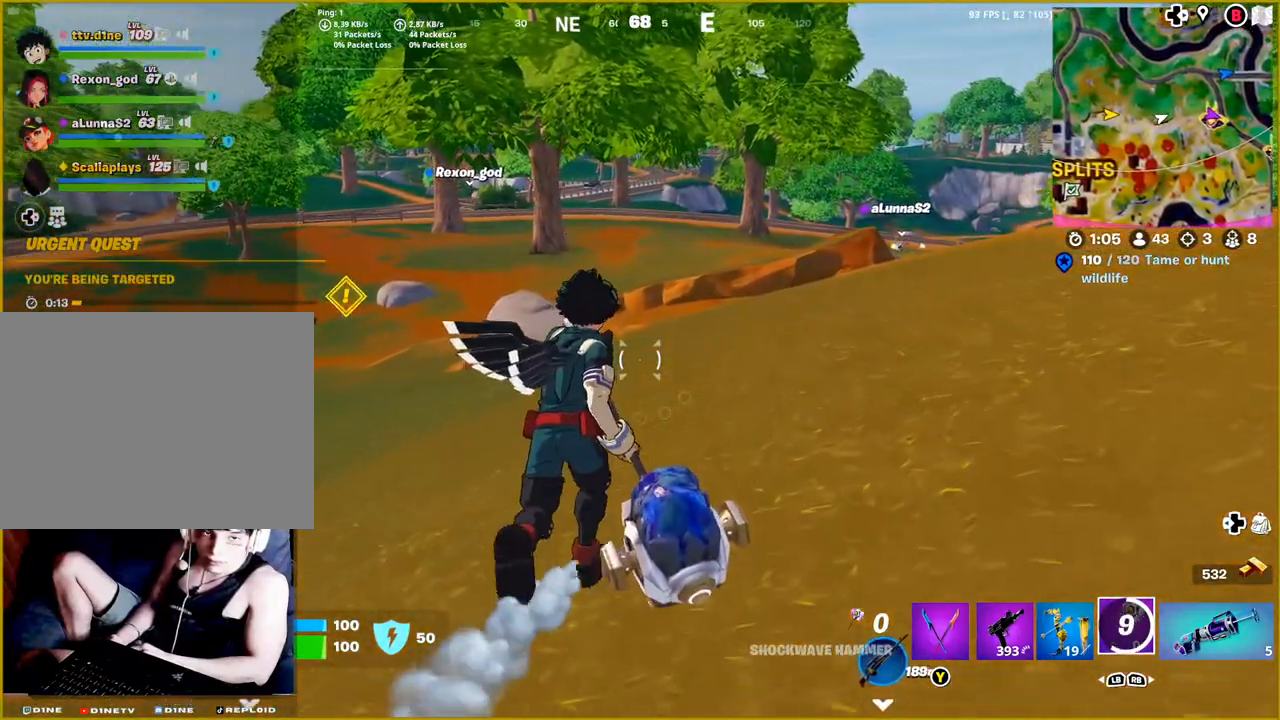
{"buttons": ["L3"], "left_stick": "up", "right_stick": "center", "events": [[133, "right_stick", "right"], [350, "right_stick", "center"], [383, "L3", "down"]]}
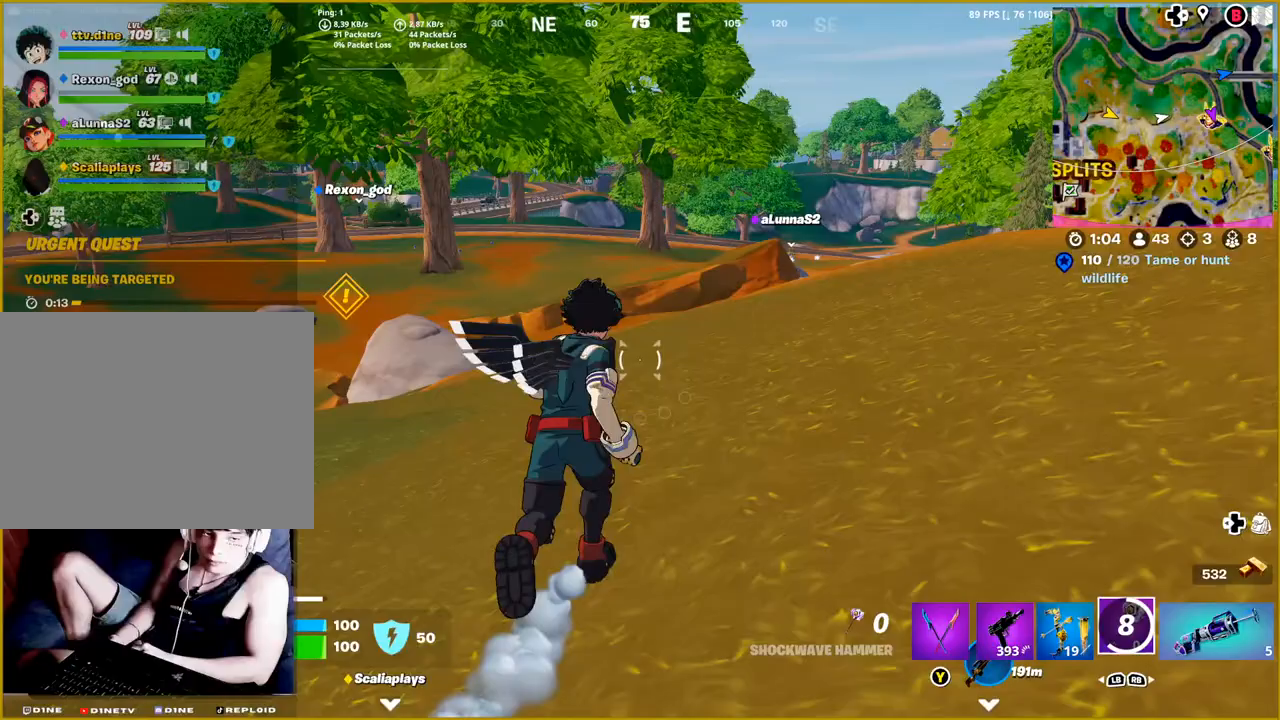
{"buttons": [], "left_stick": "up-right", "right_stick": "right", "events": [[17, "L3", "up"], [17, "right_stick", "right"], [183, "left_stick", "up-right"]]}
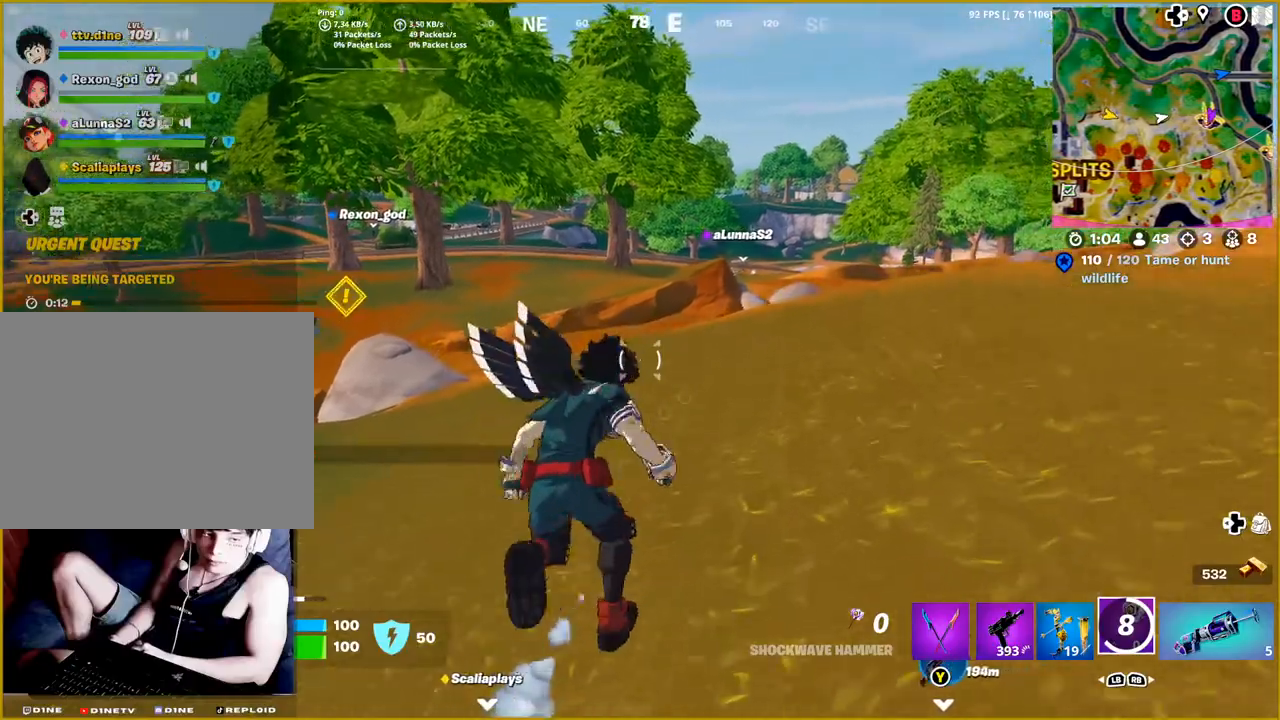
{"buttons": ["R3"], "left_stick": "up-right", "right_stick": "center", "events": [[150, "right_stick", "center"], [500, "R3", "down"]]}
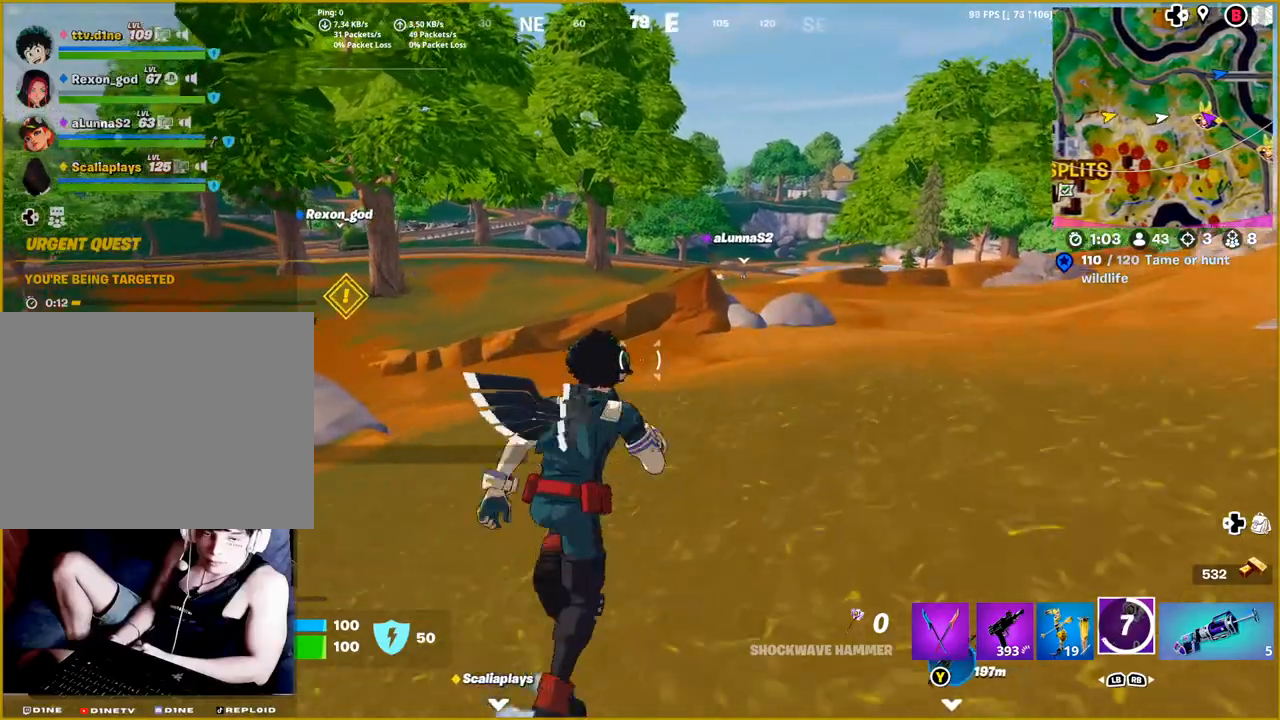
{"buttons": ["CROSS"], "left_stick": "up-right", "right_stick": "center", "events": [[117, "R3", "up"], [217, "right_stick", "down"], [317, "right_stick", "center"], [500, "CROSS", "down"]]}
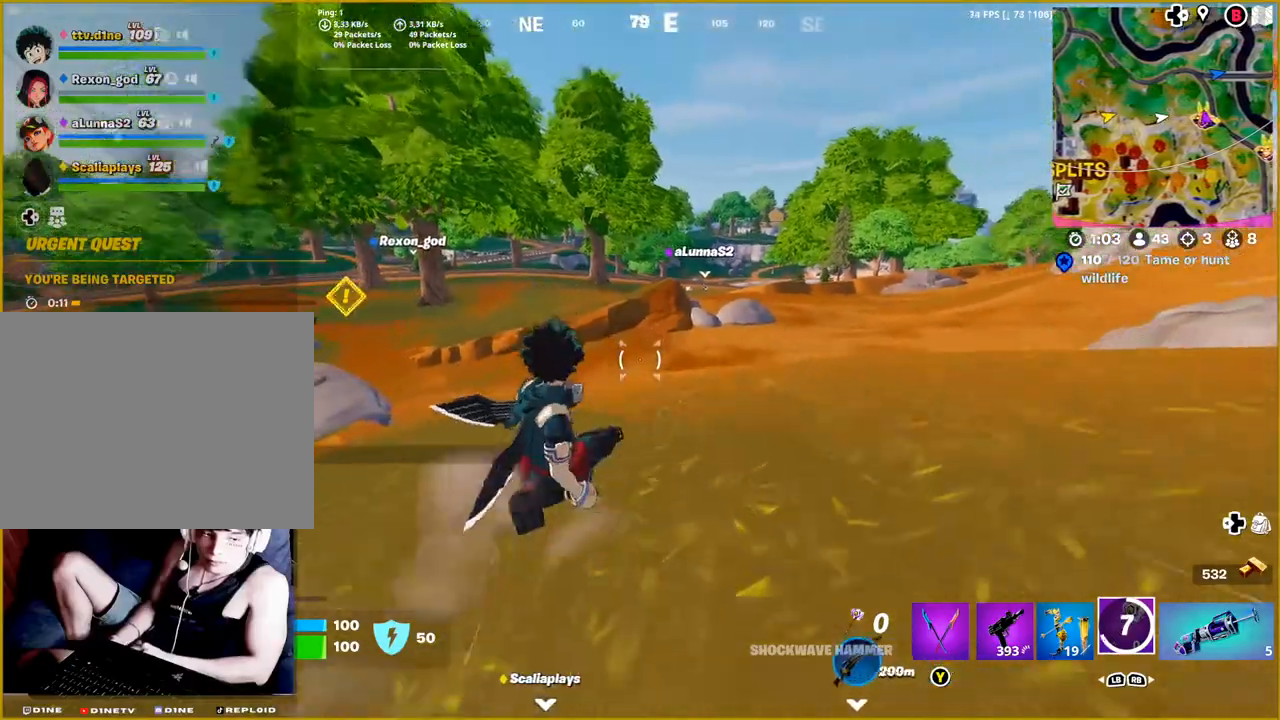
{"buttons": [], "left_stick": "up-right", "right_stick": "center", "events": [[117, "CROSS", "up"]]}
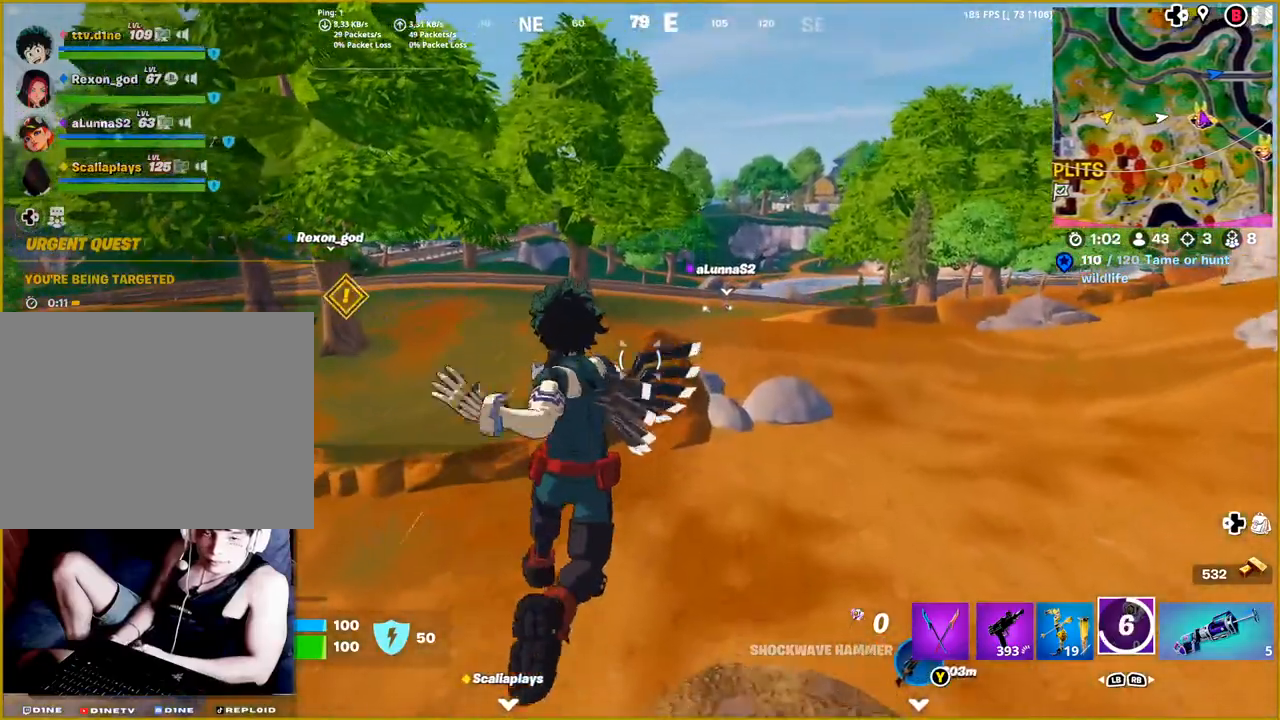
{"buttons": [], "left_stick": "up-right", "right_stick": "center", "events": []}
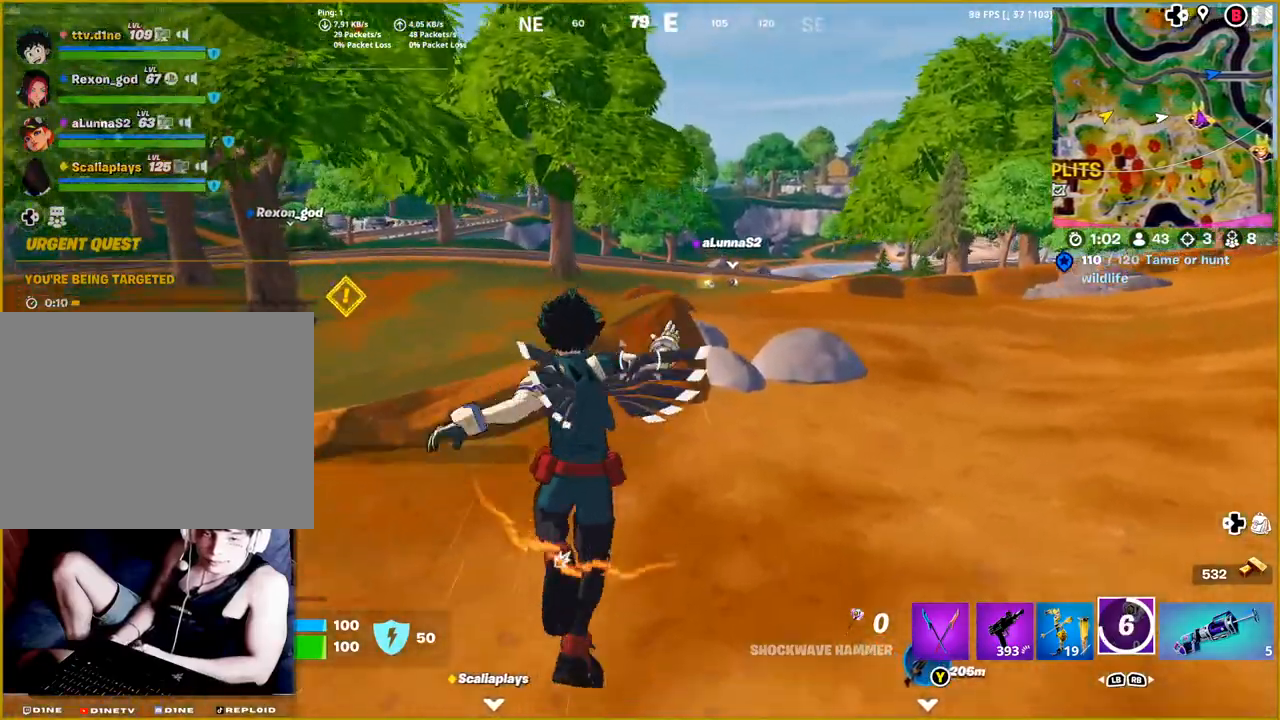
{"buttons": [], "left_stick": "up-right", "right_stick": "center", "events": [[150, "R3", "down"], [267, "R3", "up"]]}
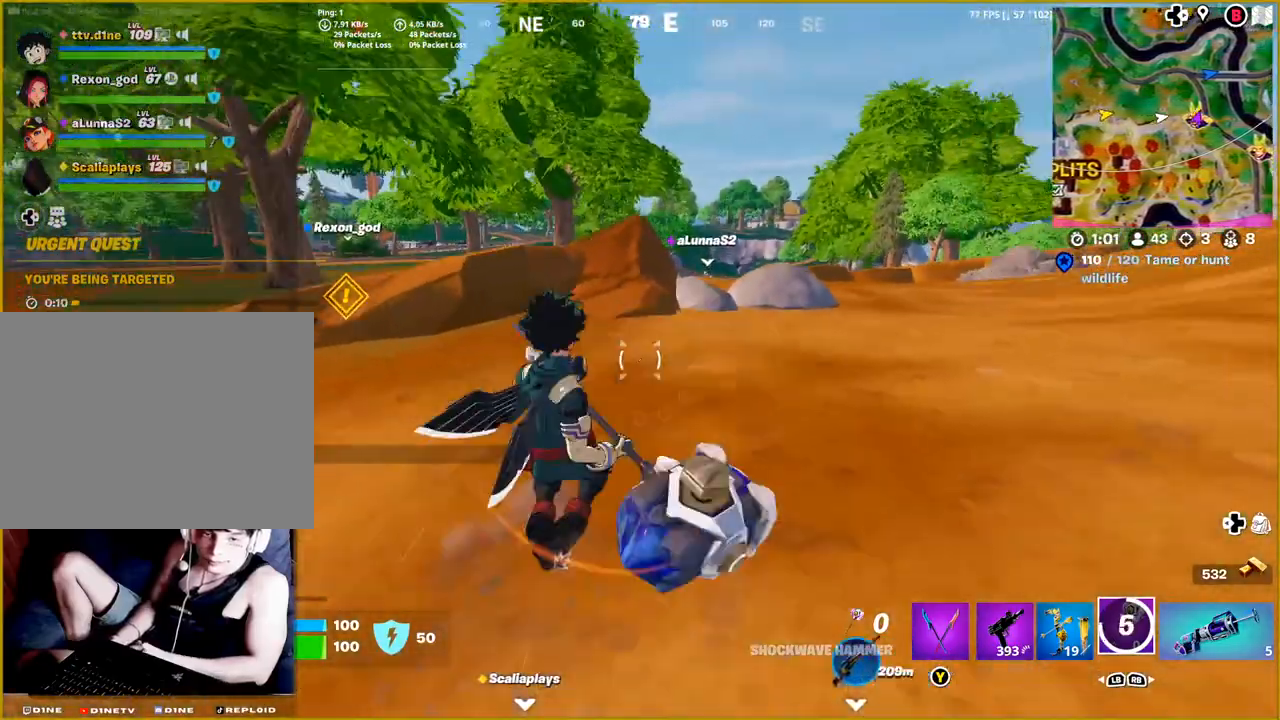
{"buttons": [], "left_stick": "up-right", "right_stick": "center", "events": [[17, "right_stick", "left"], [283, "right_stick", "center"]]}
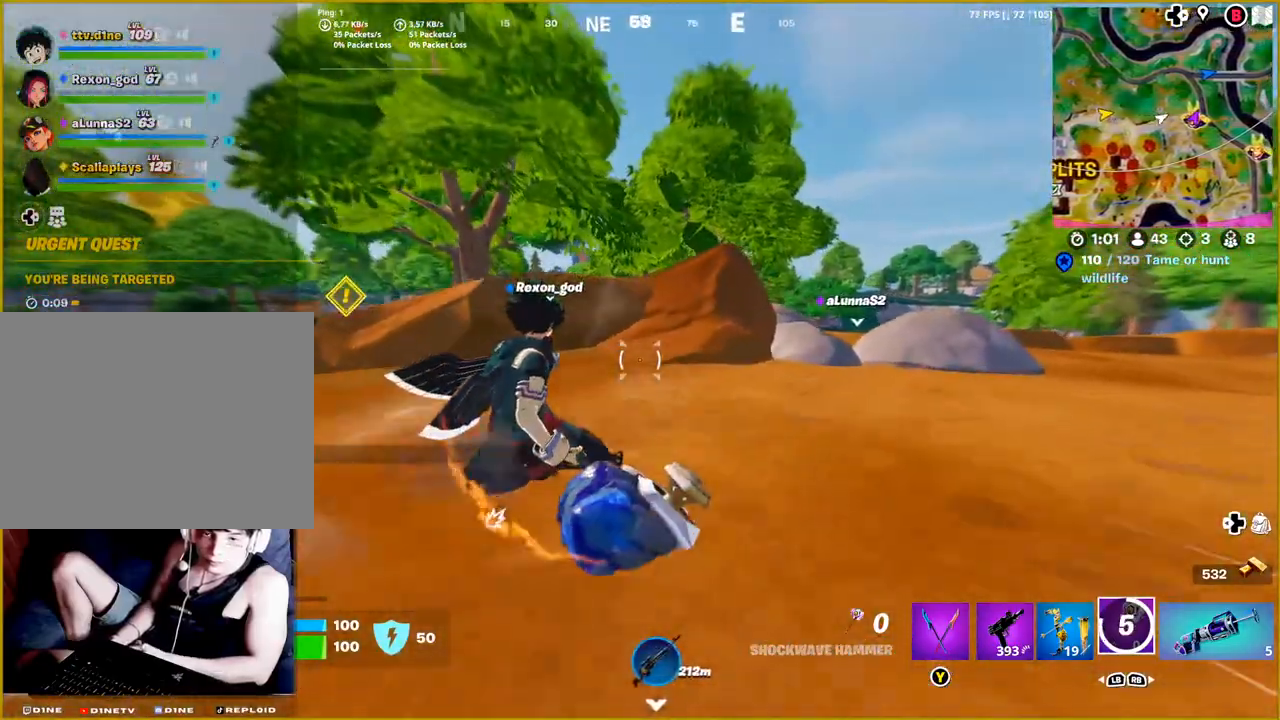
{"buttons": [], "left_stick": "up-right", "right_stick": "center", "events": [[283, "CROSS", "down"], [400, "CROSS", "up"]]}
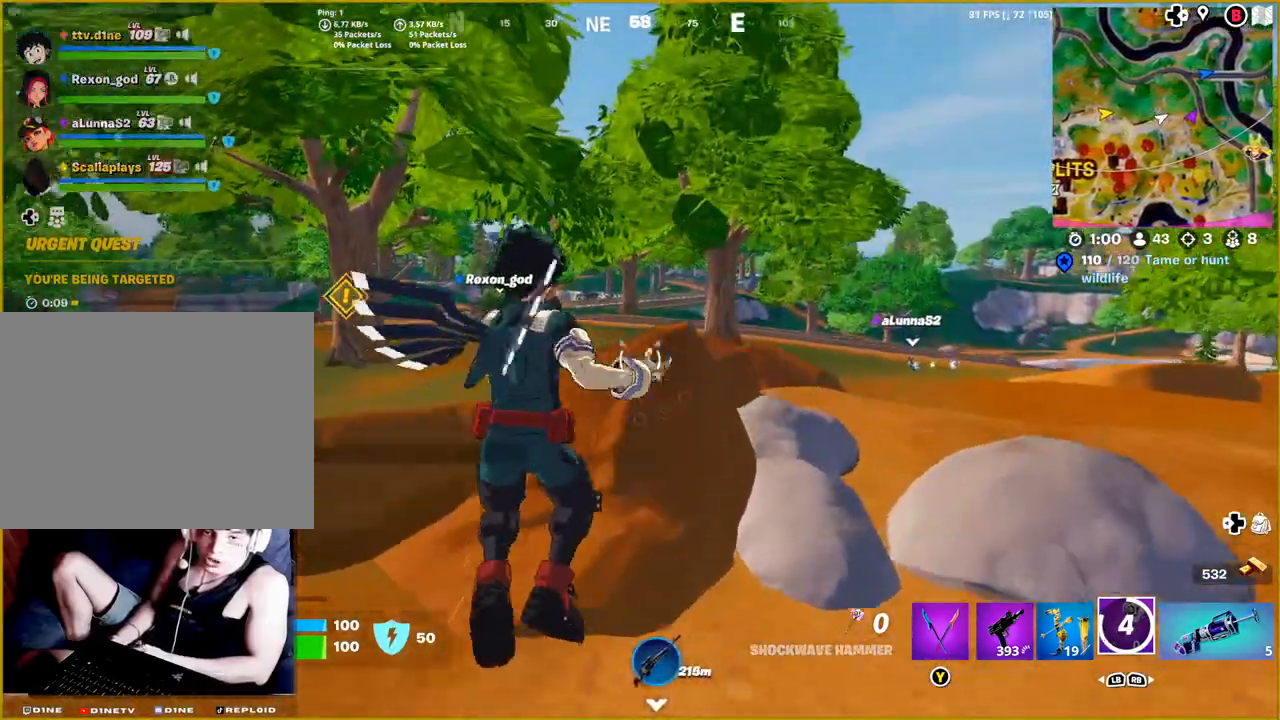
{"buttons": [], "left_stick": "up-right", "right_stick": "left", "events": [[317, "right_stick", "left"]]}
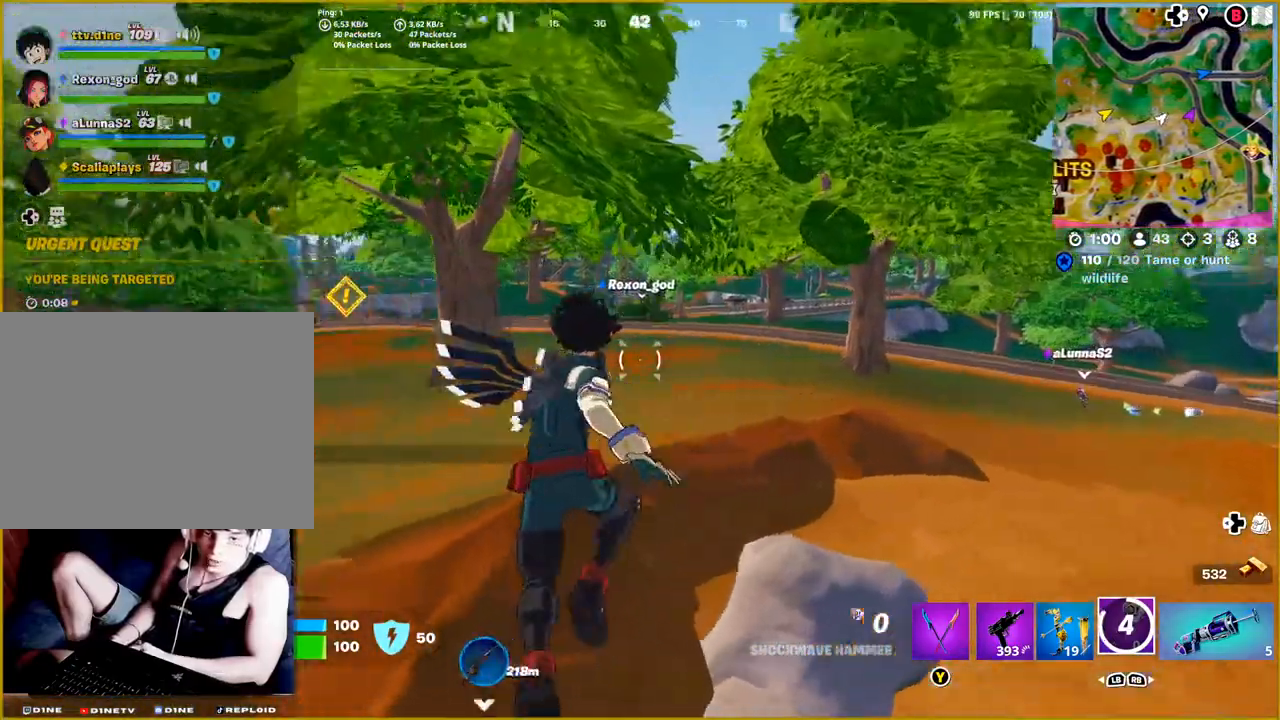
{"buttons": ["CROSS"], "left_stick": "up-left", "right_stick": "center", "events": [[300, "left_stick", "up-left"], [300, "right_stick", "center"], [433, "CROSS", "down"]]}
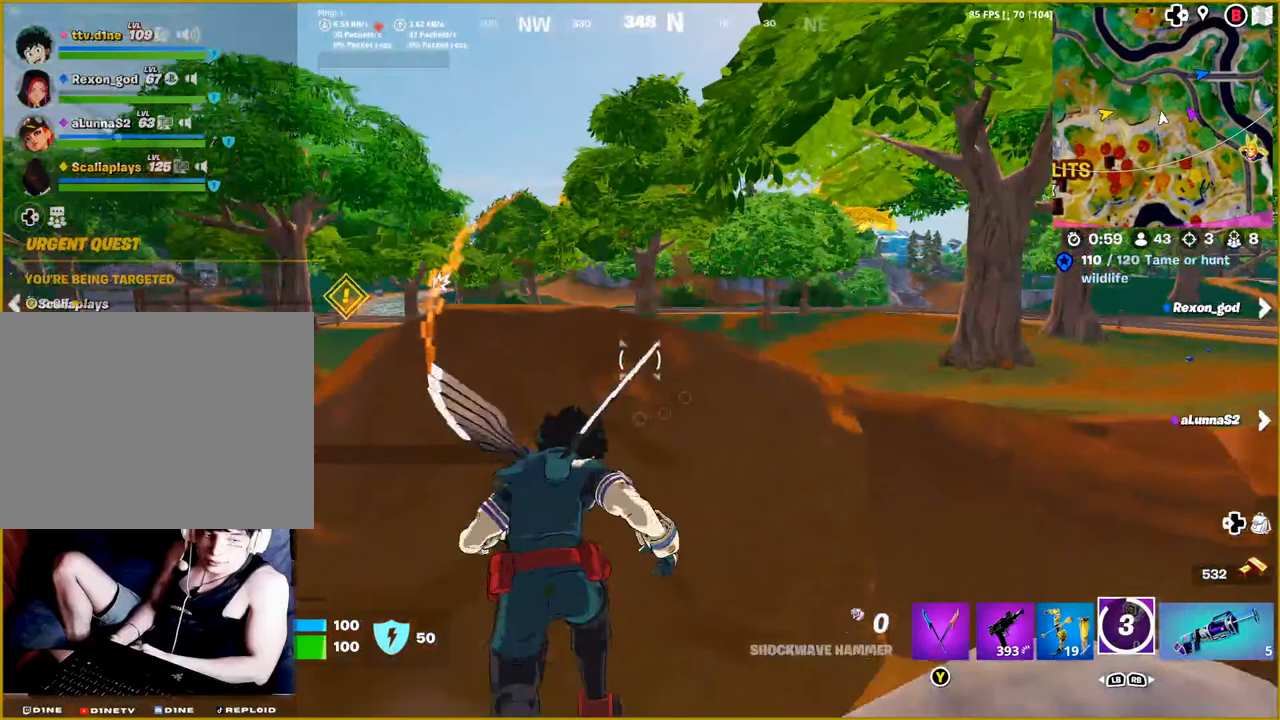
{"buttons": [], "left_stick": "up-left", "right_stick": "left", "events": [[33, "CROSS", "up"], [183, "right_stick", "down-left"], [267, "right_stick", "left"]]}